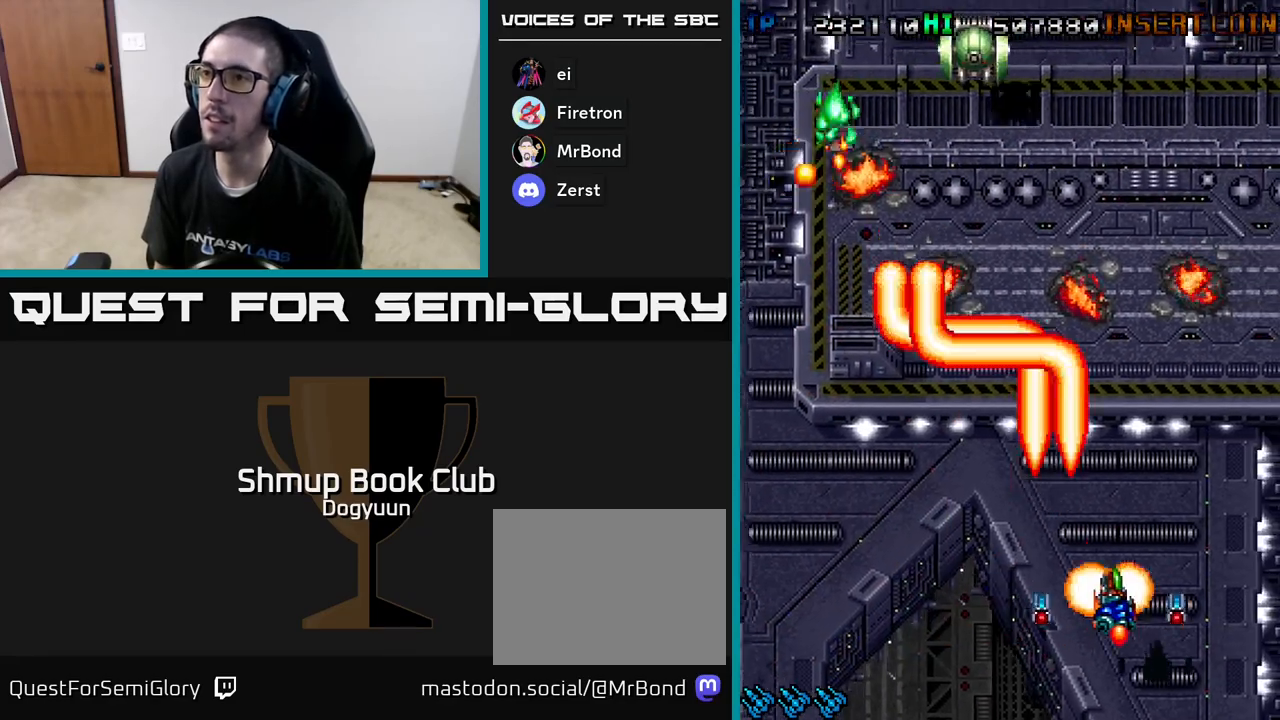
Gameplay with a controller (Xbox layout); each line is a JSON object with the inputs held at the frame after it. "events" lists button and stick changes between this image and that frame as [ms after this image, input, new state], when the widget could be followed in between. Not read: left_stick right_stick.
{"buttons": ["A", "DPAD_RIGHT"], "events": [[67, "A", "up"], [100, "A", "down"], [183, "DPAD_UP", "down"], [300, "A", "up"], [367, "A", "down"], [500, "DPAD_UP", "up"]]}
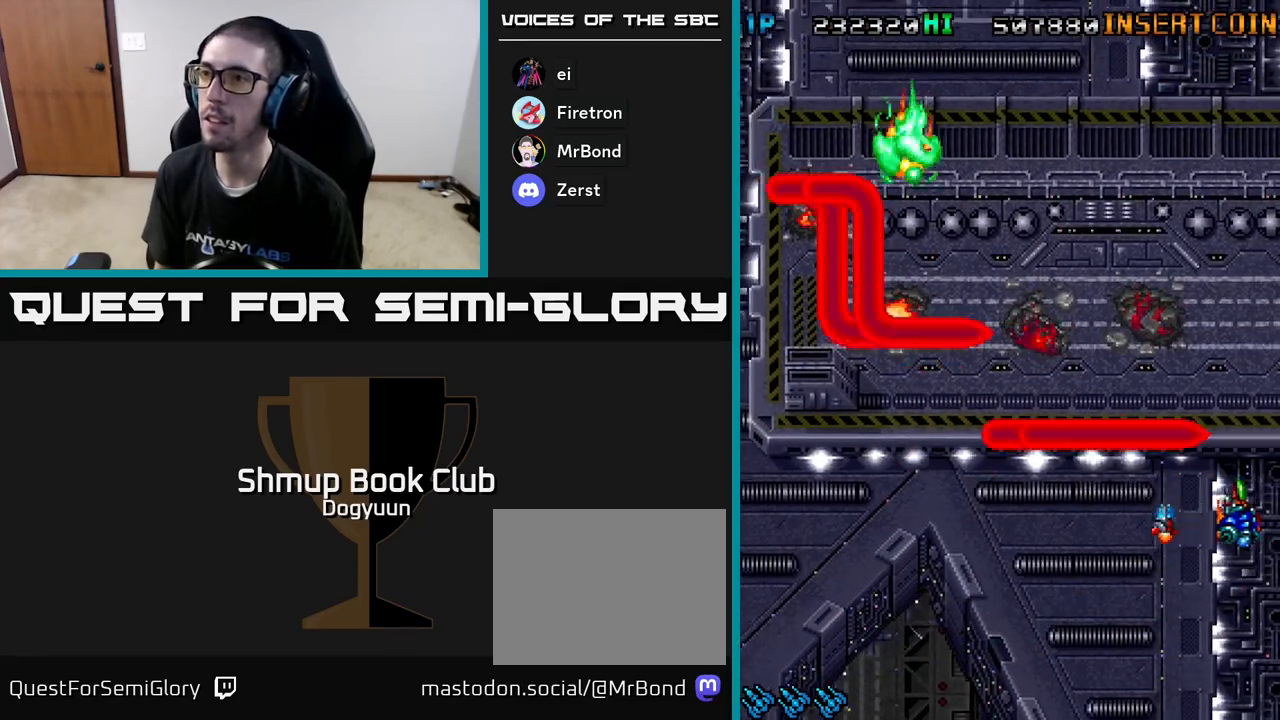
{"buttons": ["A", "DPAD_LEFT"], "events": [[67, "A", "up"], [83, "DPAD_DOWN", "down"], [100, "DPAD_RIGHT", "up"], [117, "DPAD_LEFT", "down"], [133, "A", "down"], [183, "DPAD_DOWN", "up"], [333, "A", "up"], [400, "A", "down"]]}
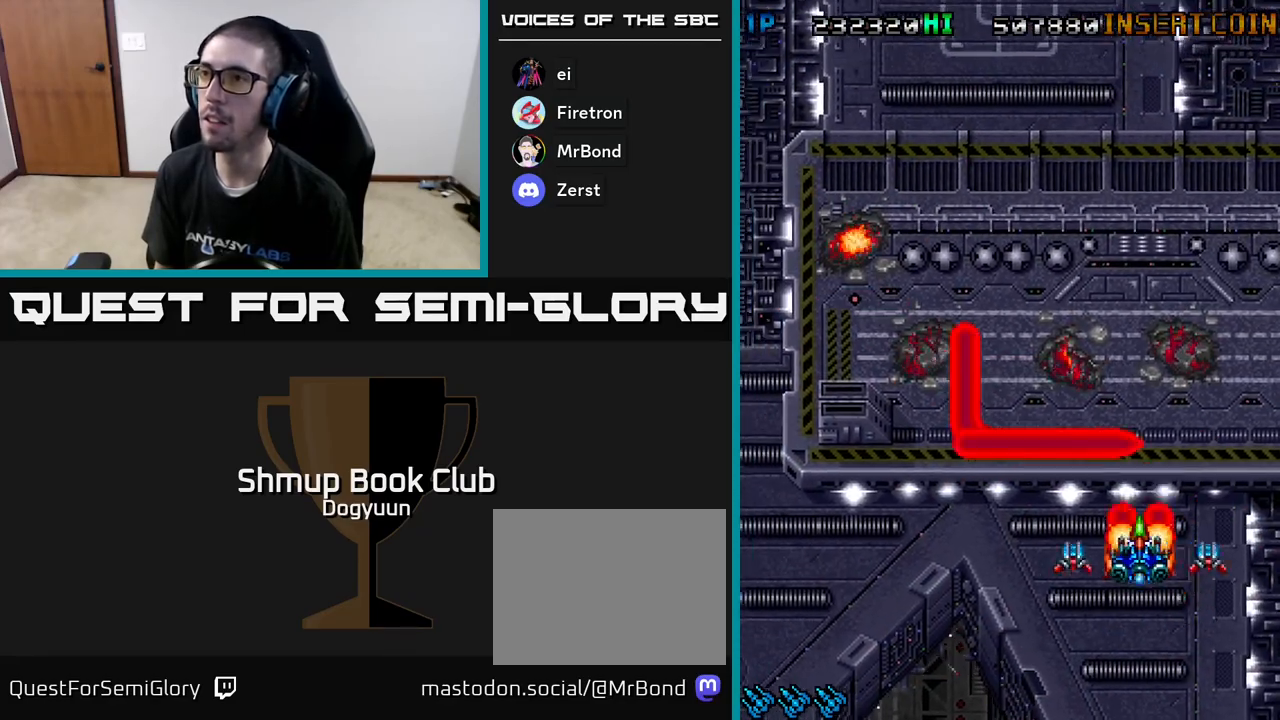
{"buttons": ["A", "DPAD_LEFT"], "events": [[83, "A", "up"], [133, "A", "down"], [333, "A", "up"], [400, "A", "down"]]}
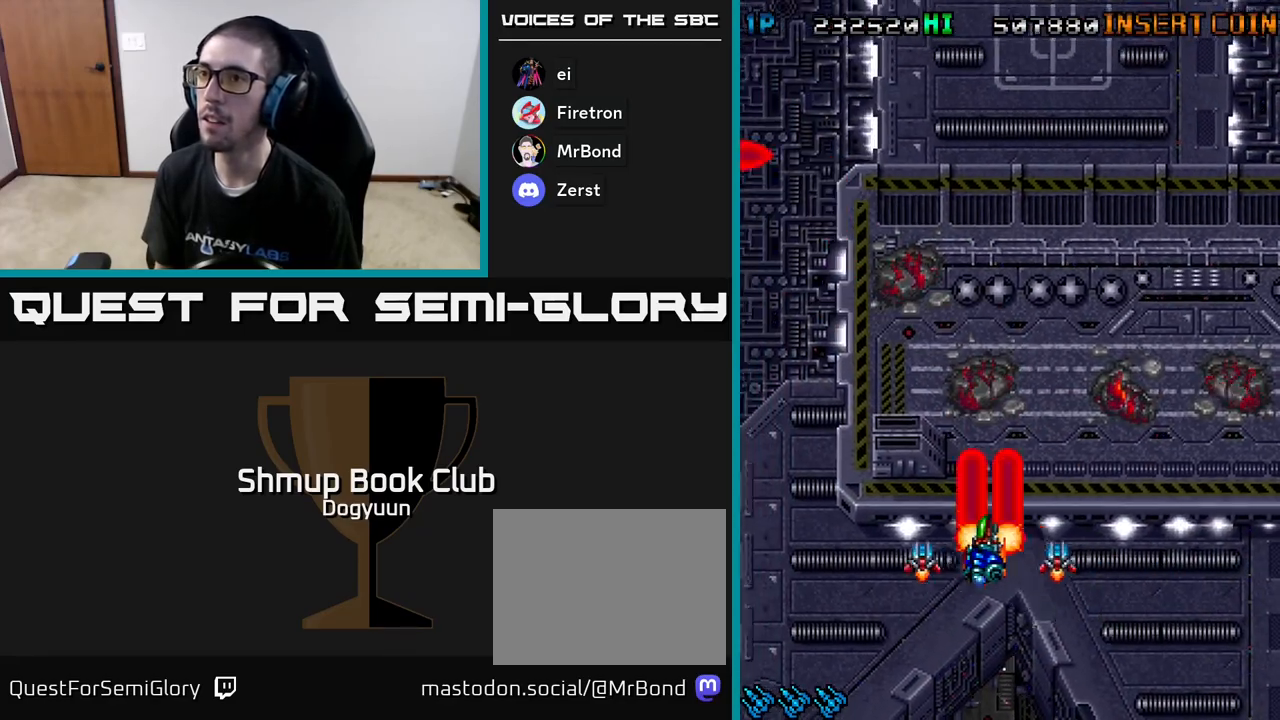
{"buttons": ["A", "DPAD_LEFT"], "events": [[100, "A", "up"], [167, "A", "down"], [383, "A", "up"], [433, "A", "down"]]}
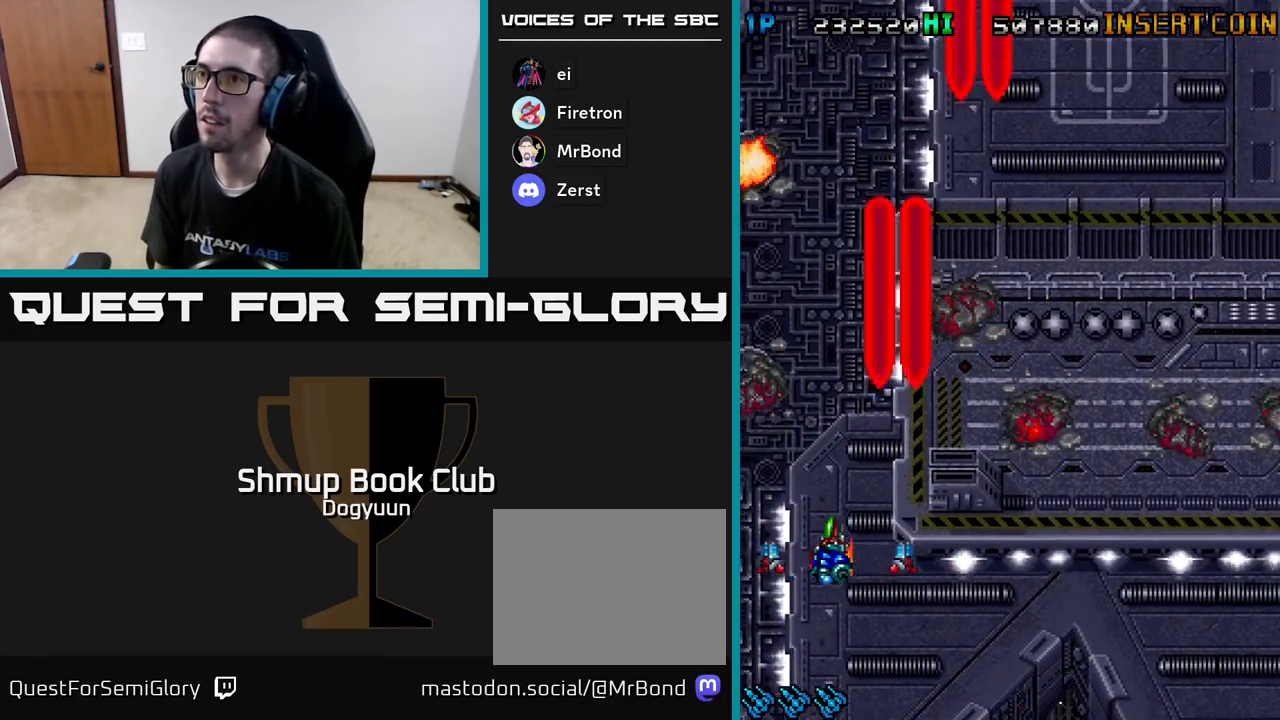
{"buttons": ["A", "DPAD_RIGHT"], "events": [[150, "A", "up"], [217, "A", "down"], [233, "DPAD_LEFT", "up"], [233, "DPAD_RIGHT", "down"], [417, "A", "up"], [483, "A", "down"]]}
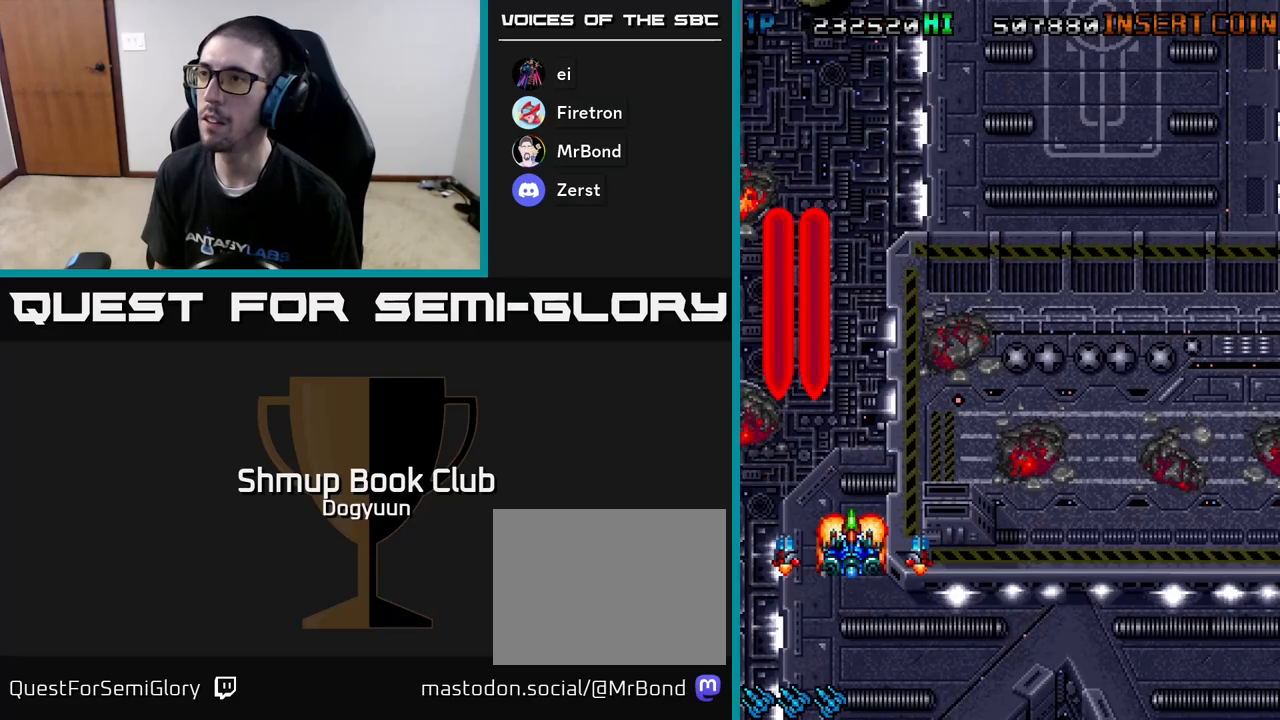
{"buttons": ["DPAD_RIGHT"], "events": [[167, "A", "up"], [267, "A", "down"], [467, "A", "up"]]}
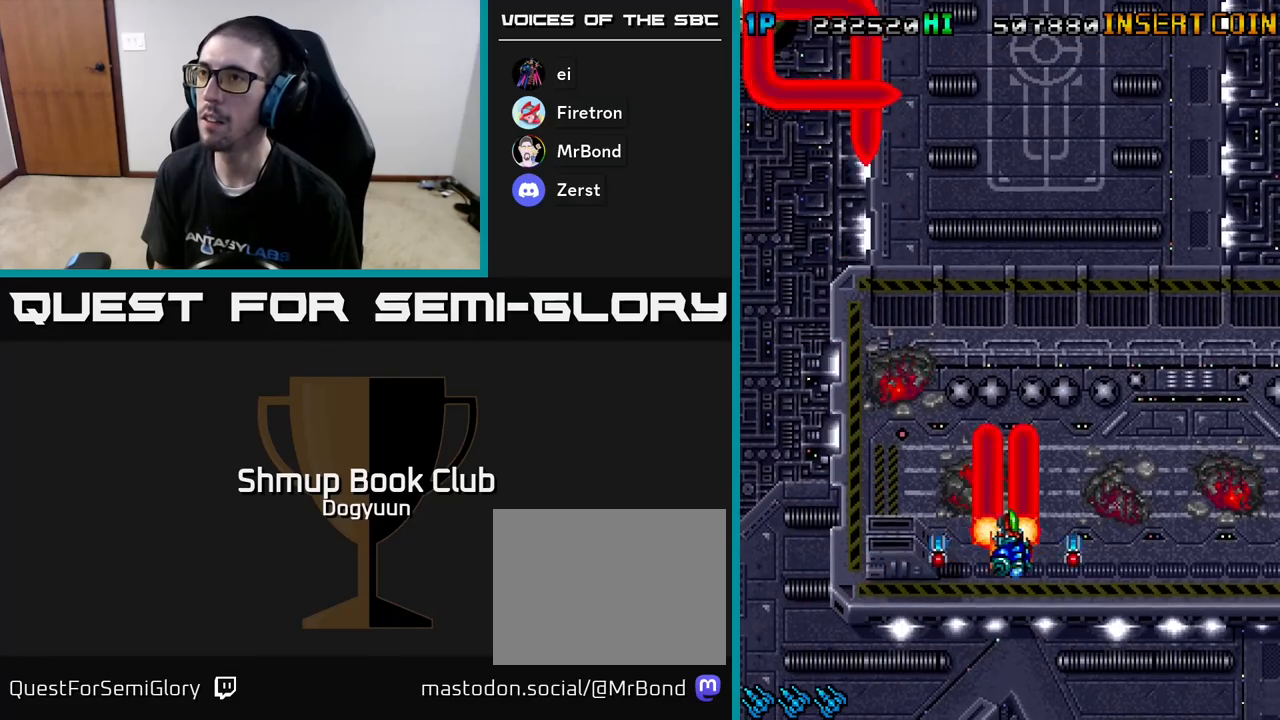
{"buttons": ["A", "DPAD_UP", "DPAD_LEFT"], "events": [[33, "A", "down"], [233, "DPAD_UP", "down"], [267, "DPAD_RIGHT", "up"], [283, "A", "up"], [350, "A", "down"], [433, "DPAD_LEFT", "down"]]}
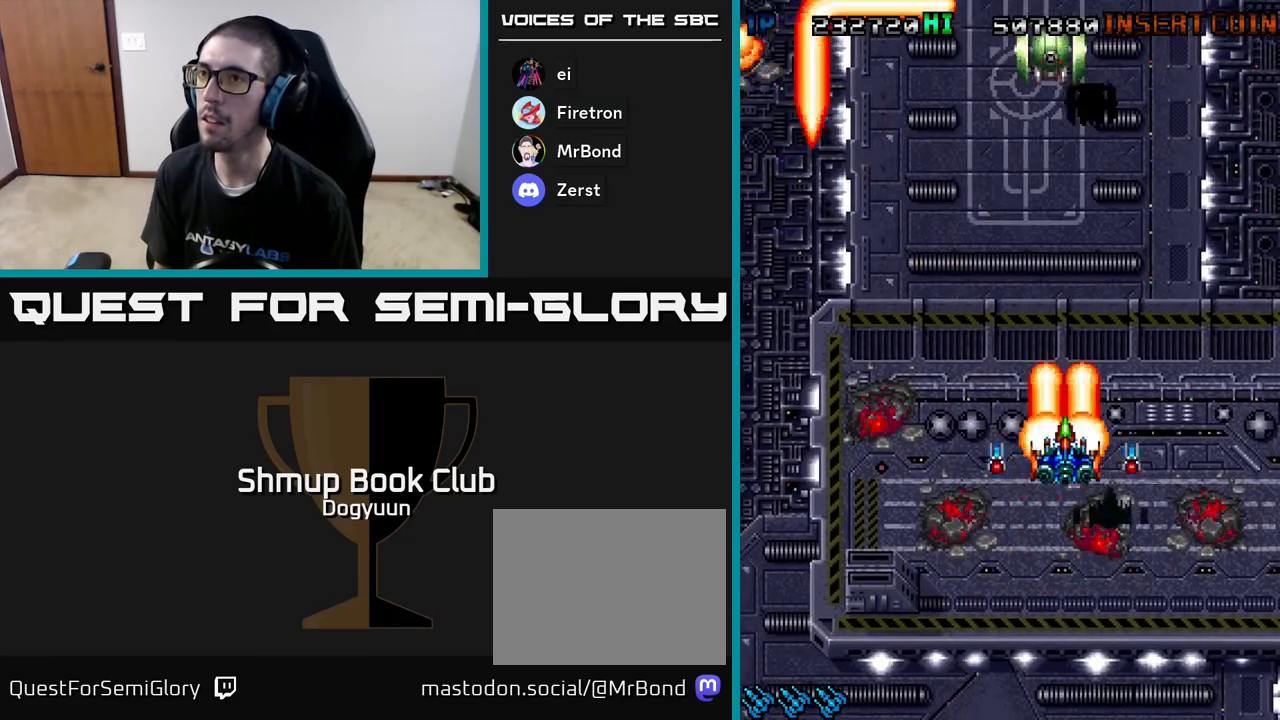
{"buttons": ["DPAD_DOWN", "DPAD_RIGHT"], "events": [[17, "DPAD_UP", "up"], [33, "A", "up"], [100, "A", "down"], [200, "DPAD_DOWN", "down"], [200, "DPAD_LEFT", "up"], [200, "DPAD_RIGHT", "down"], [267, "A", "up"], [317, "A", "down"], [500, "A", "up"]]}
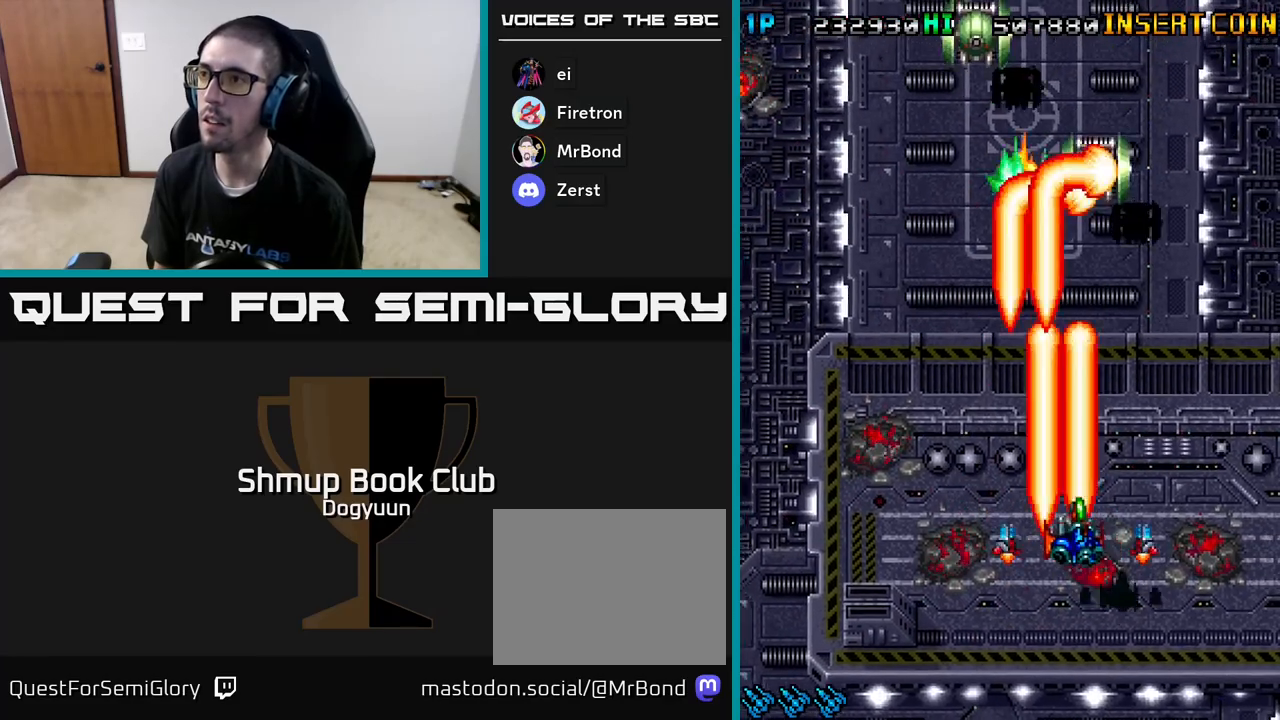
{"buttons": ["DPAD_DOWN", "DPAD_RIGHT"], "events": [[67, "A", "down"], [133, "DPAD_DOWN", "up"], [250, "DPAD_DOWN", "down"], [267, "A", "up"], [300, "A", "down"], [383, "DPAD_RIGHT", "up"], [417, "DPAD_RIGHT", "down"], [500, "A", "up"]]}
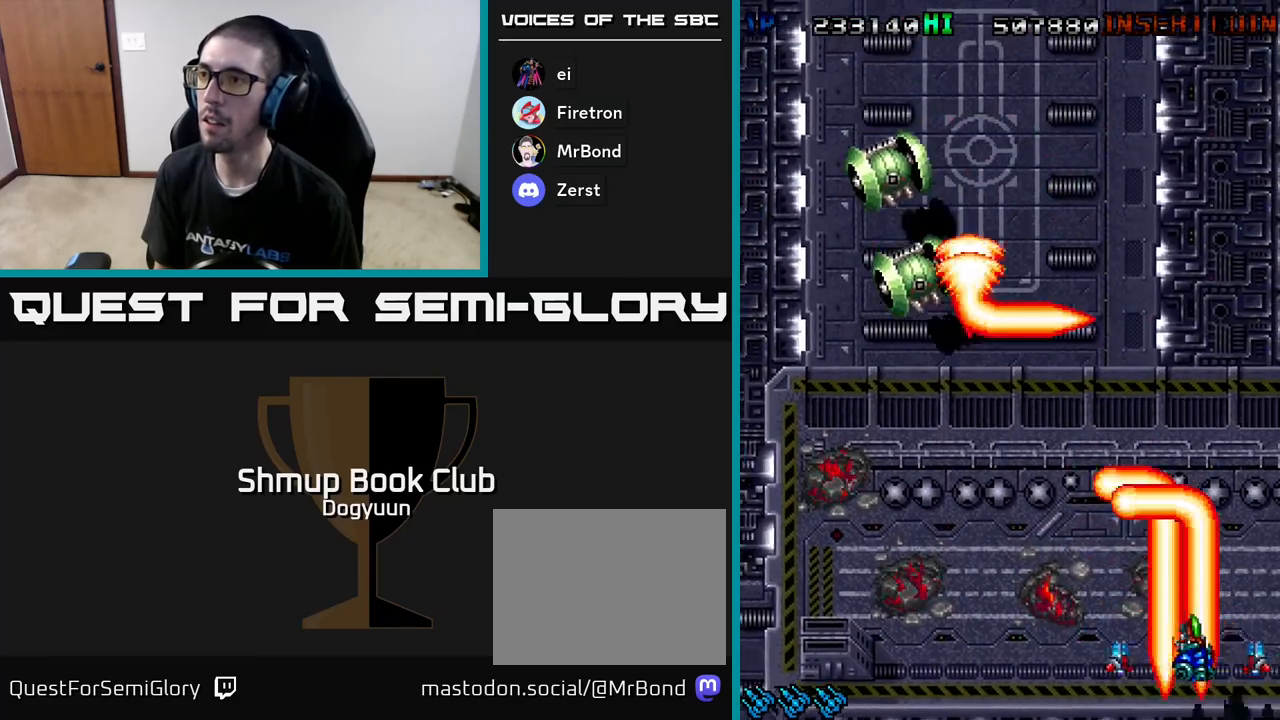
{"buttons": ["DPAD_UP"], "events": [[33, "A", "down"], [100, "DPAD_DOWN", "up"], [117, "DPAD_RIGHT", "up"], [133, "DPAD_LEFT", "down"], [167, "DPAD_UP", "down"], [233, "A", "up"], [267, "DPAD_LEFT", "up"], [283, "A", "down"], [467, "A", "up"]]}
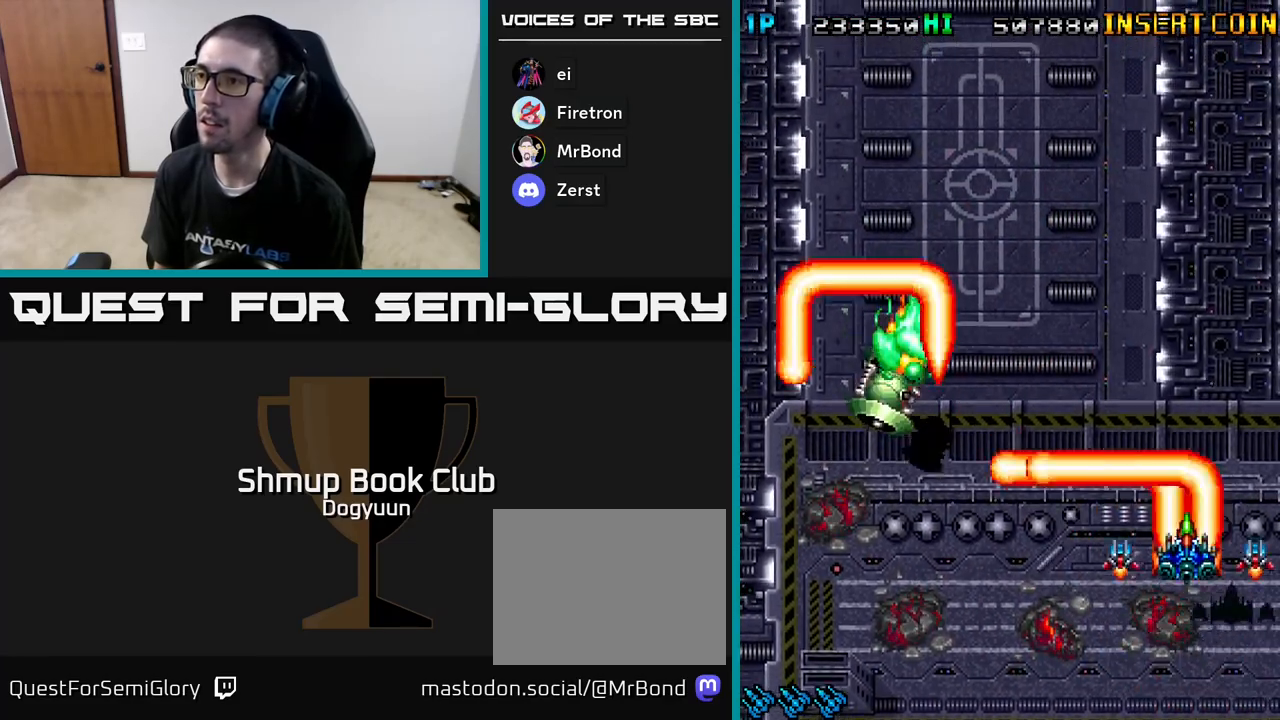
{"buttons": ["A", "DPAD_UP"], "events": [[17, "A", "down"], [217, "A", "up"], [250, "A", "down"], [450, "A", "up"], [483, "A", "down"]]}
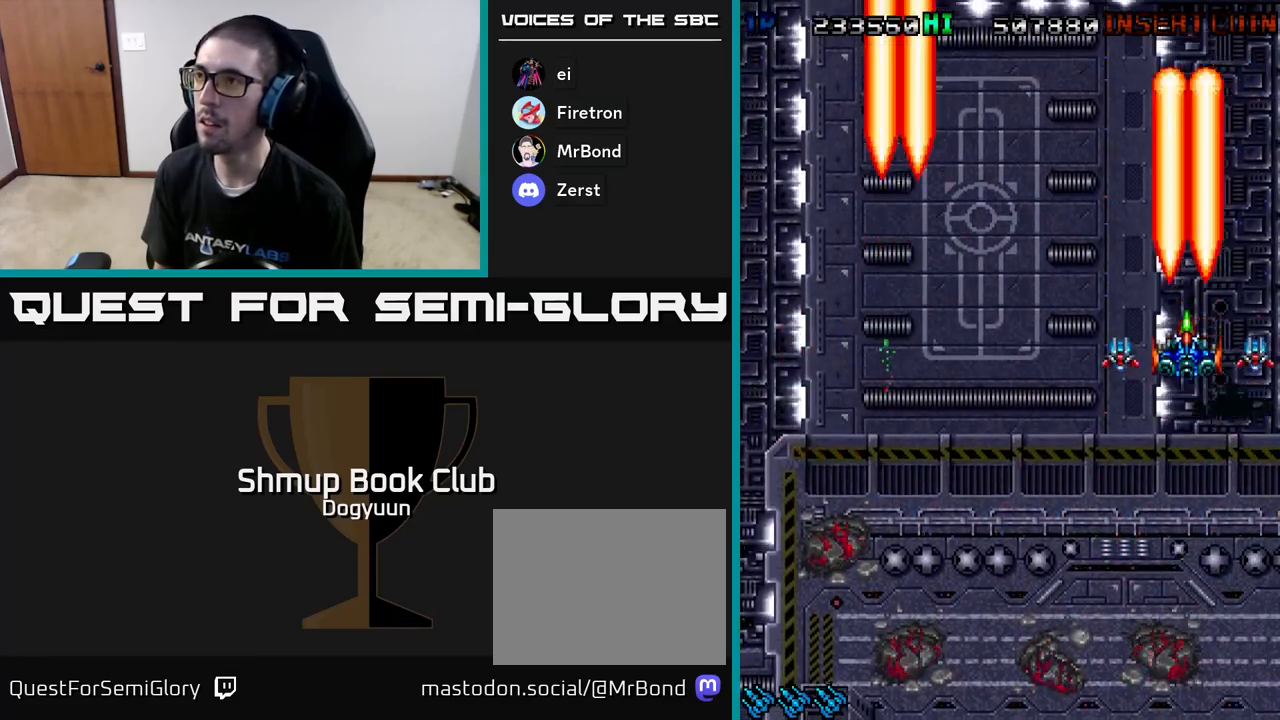
{"buttons": ["A", "DPAD_DOWN", "DPAD_LEFT"], "events": [[183, "A", "up"], [200, "DPAD_UP", "up"], [217, "DPAD_DOWN", "down"], [233, "A", "down"], [400, "A", "up"], [417, "DPAD_LEFT", "down"], [467, "A", "down"]]}
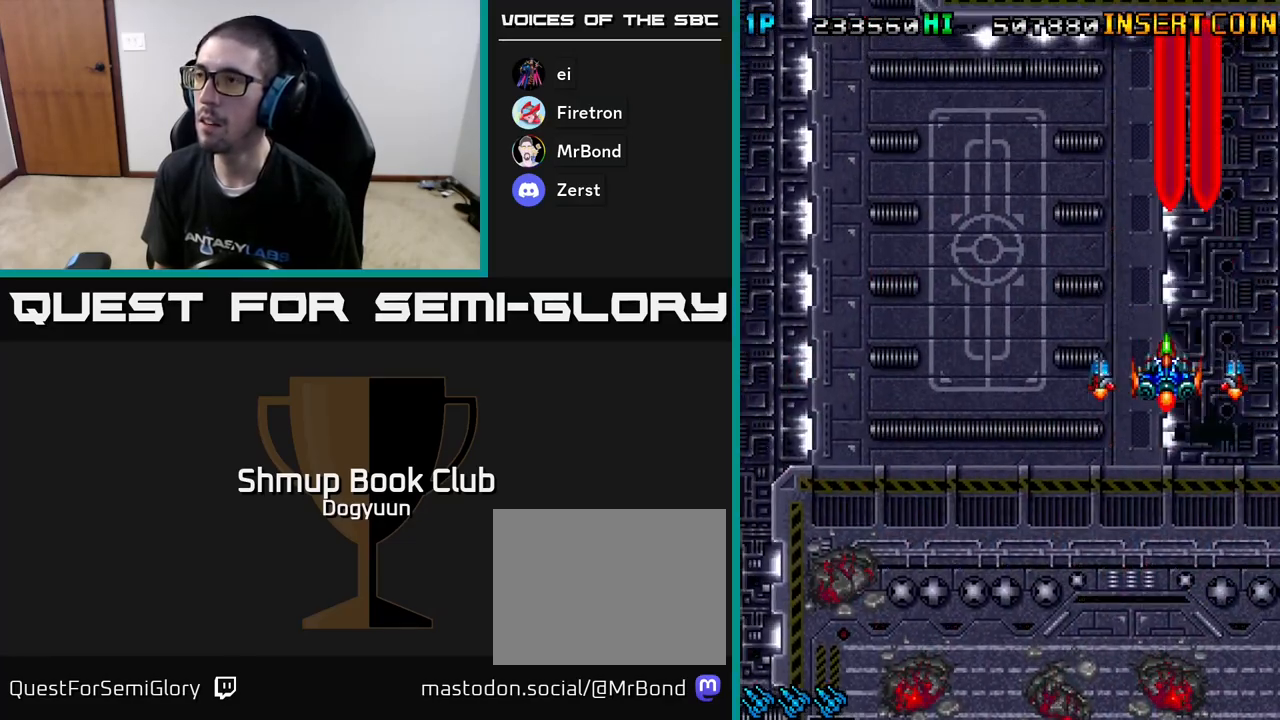
{"buttons": ["A", "DPAD_LEFT"], "events": [[117, "DPAD_DOWN", "up"], [150, "A", "up"], [217, "A", "down"], [383, "A", "up"], [467, "A", "down"]]}
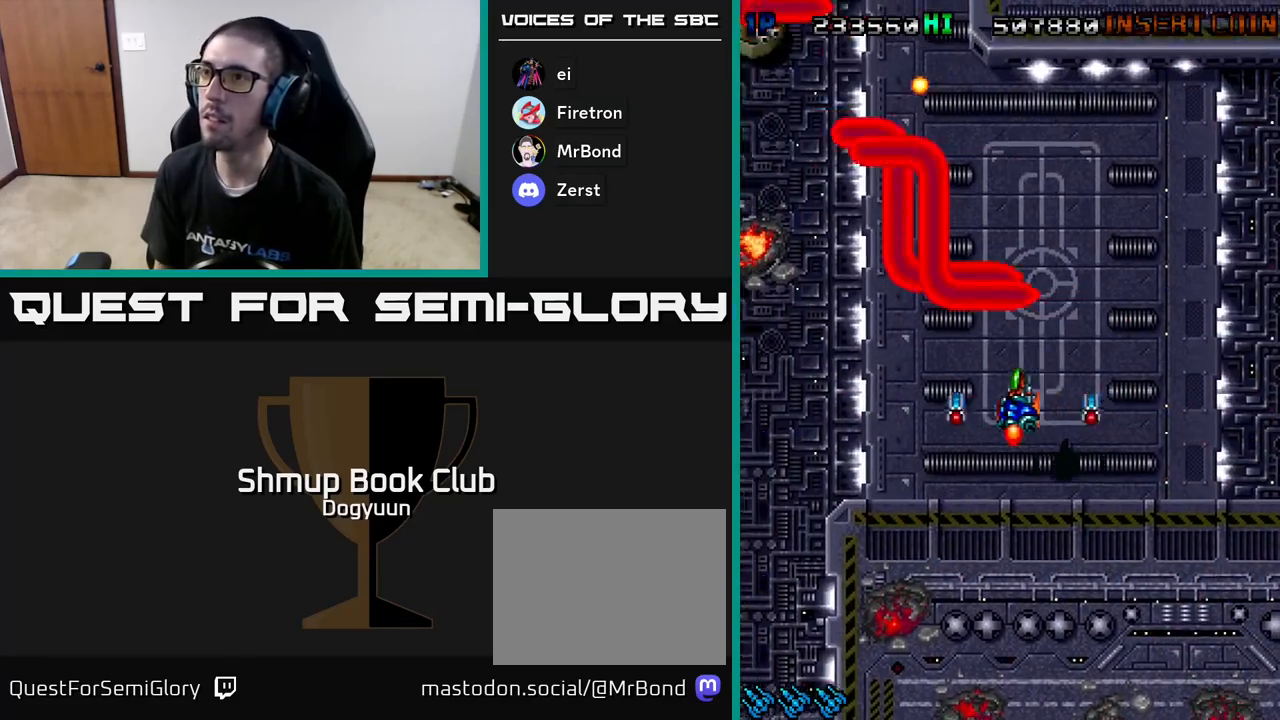
{"buttons": ["A", "DPAD_LEFT"], "events": [[150, "A", "up"], [217, "A", "down"], [417, "A", "up"], [467, "A", "down"]]}
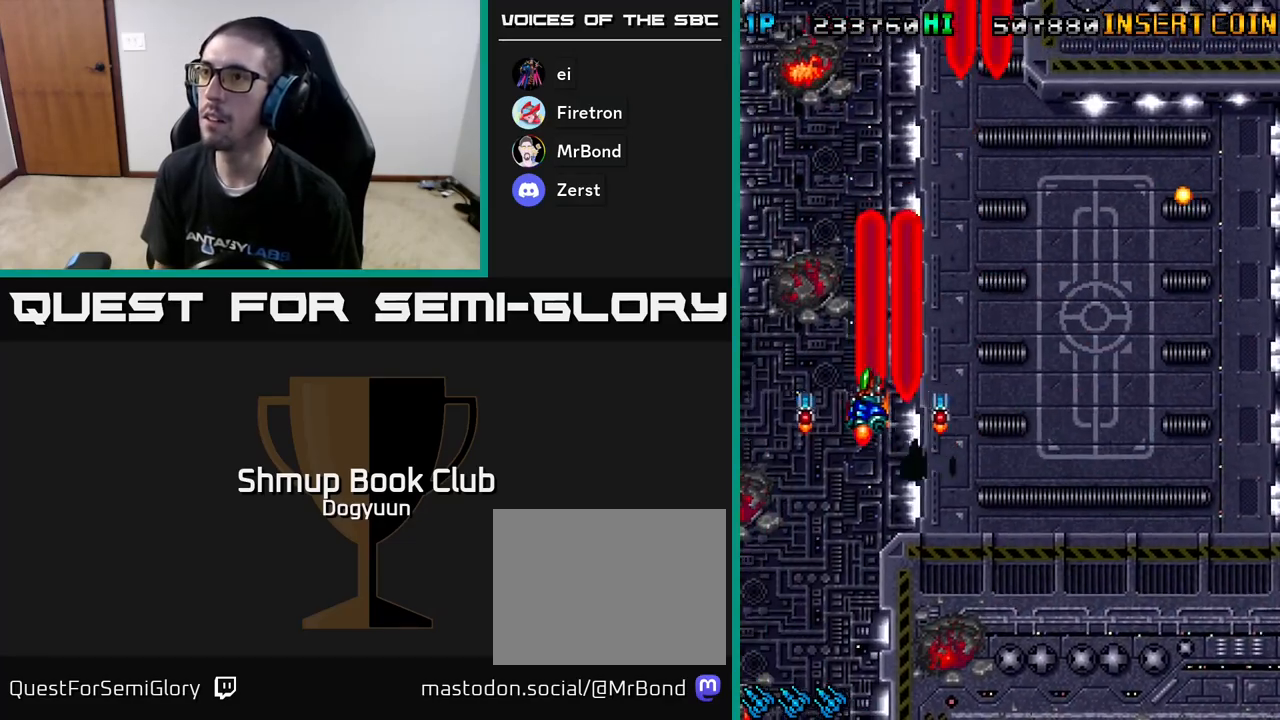
{"buttons": ["A", "DPAD_RIGHT"], "events": [[67, "DPAD_DOWN", "down"], [83, "DPAD_LEFT", "up"], [117, "DPAD_RIGHT", "down"], [150, "A", "up"], [150, "DPAD_DOWN", "up"], [217, "A", "down"], [400, "A", "up"], [467, "A", "down"]]}
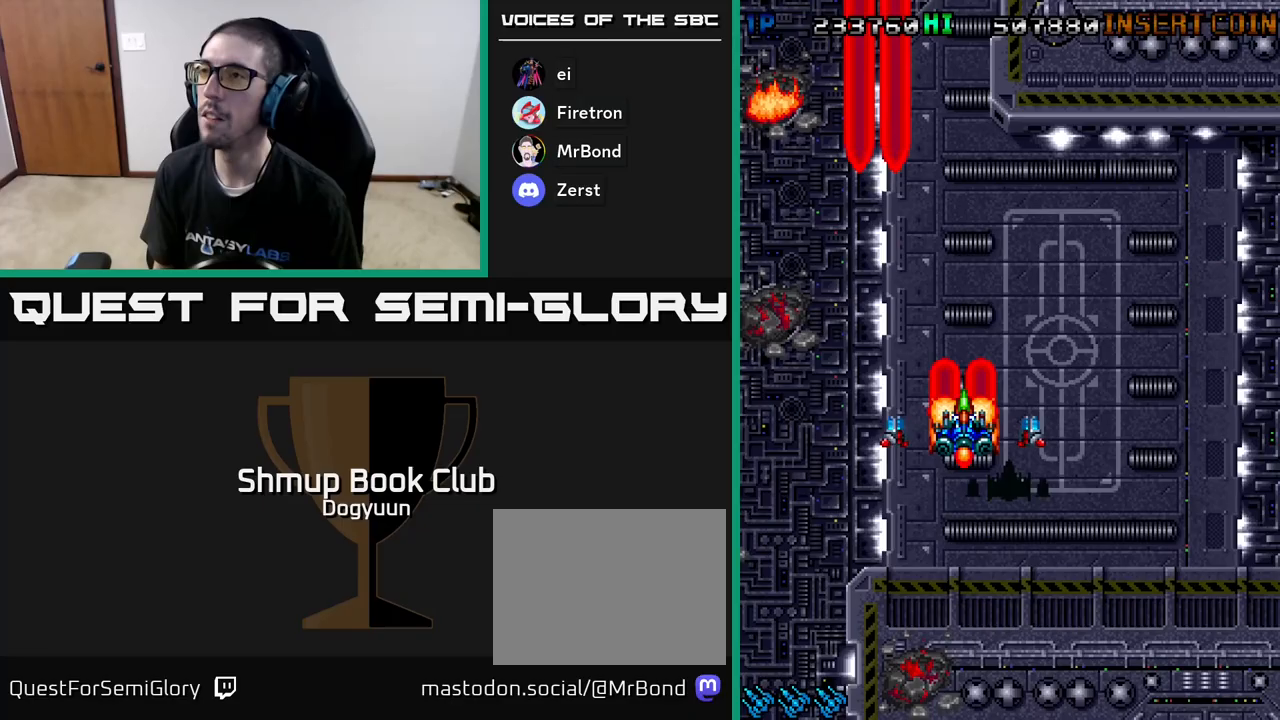
{"buttons": ["A", "DPAD_DOWN", "DPAD_RIGHT"], "events": [[150, "A", "up"], [200, "A", "down"], [400, "A", "up"], [467, "A", "down"], [483, "DPAD_DOWN", "down"]]}
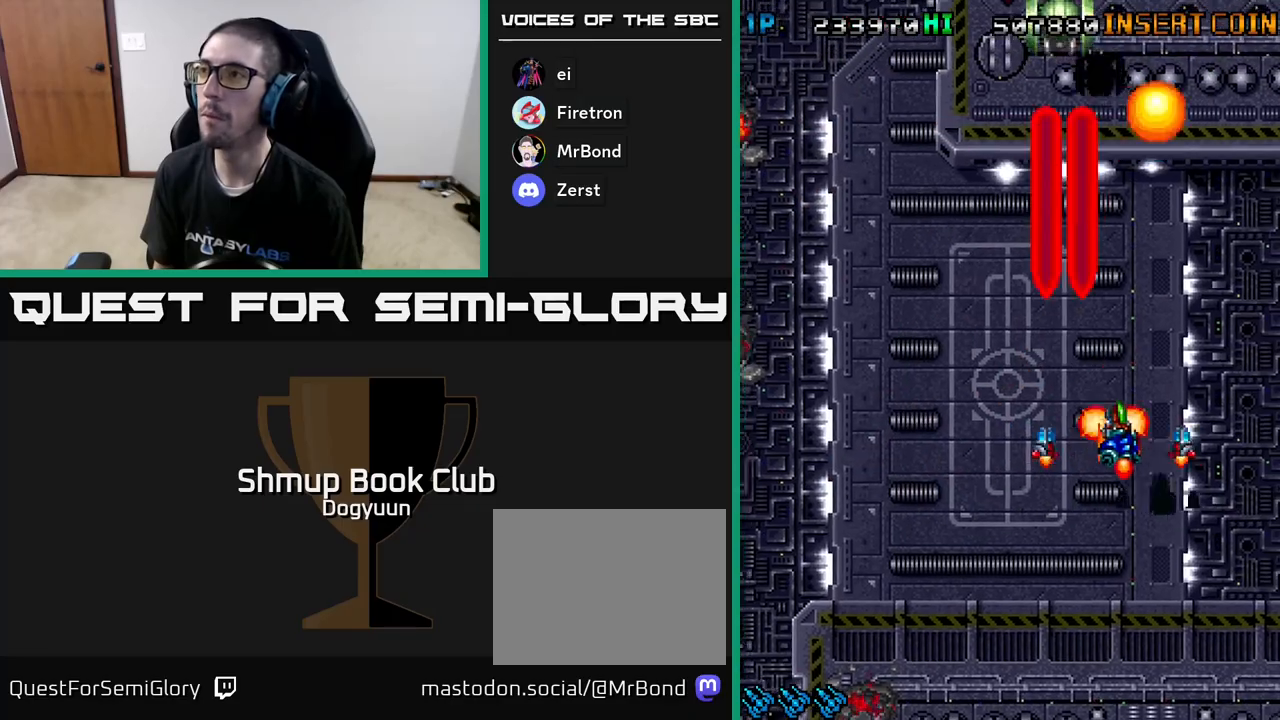
{"buttons": ["A", "DPAD_DOWN", "DPAD_RIGHT"], "events": [[150, "A", "up"], [200, "A", "down"], [400, "A", "up"], [433, "A", "down"]]}
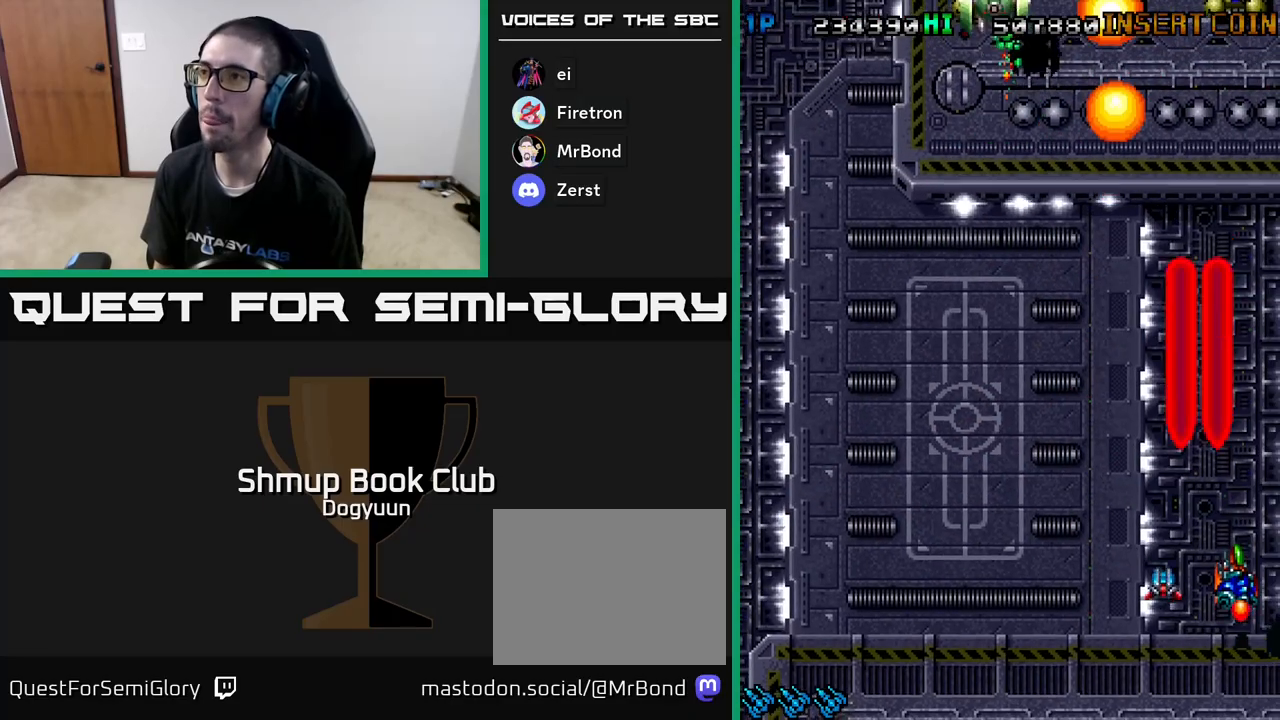
{"buttons": ["A", "DPAD_RIGHT"]}
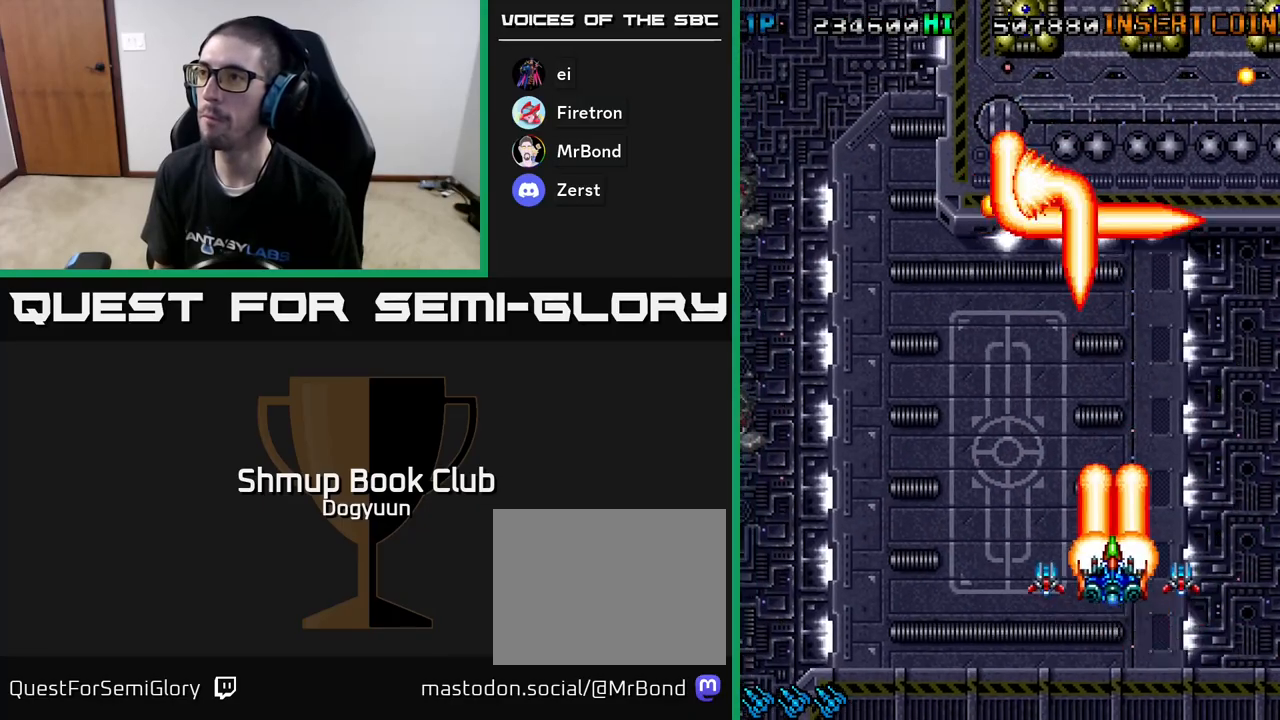
{"buttons": ["A", "DPAD_UP", "DPAD_RIGHT"], "events": [[67, "DPAD_UP", "down"], [83, "A", "up"], [133, "A", "down"], [150, "DPAD_UP", "up"], [200, "DPAD_DOWN", "down"], [317, "A", "up"], [333, "DPAD_RIGHT", "up"], [367, "A", "down"], [400, "DPAD_RIGHT", "down"], [450, "DPAD_DOWN", "up"], [467, "DPAD_UP", "down"]]}
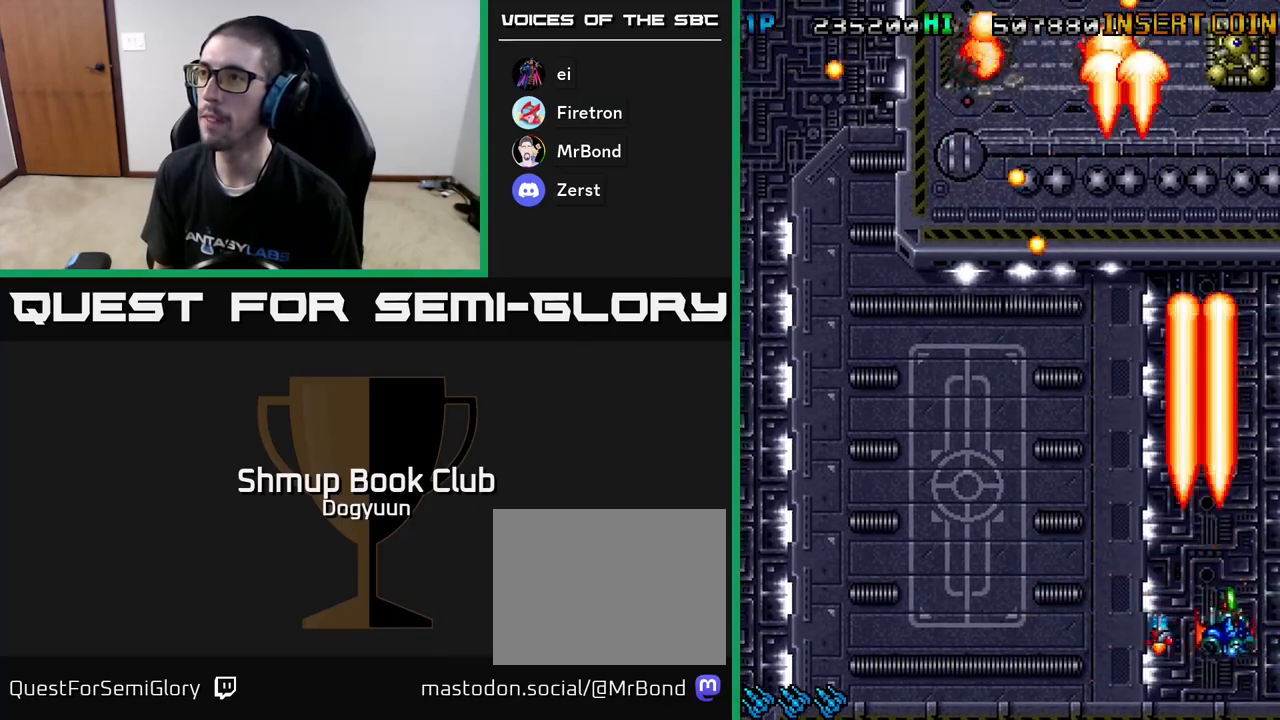
{"buttons": ["DPAD_LEFT"]}
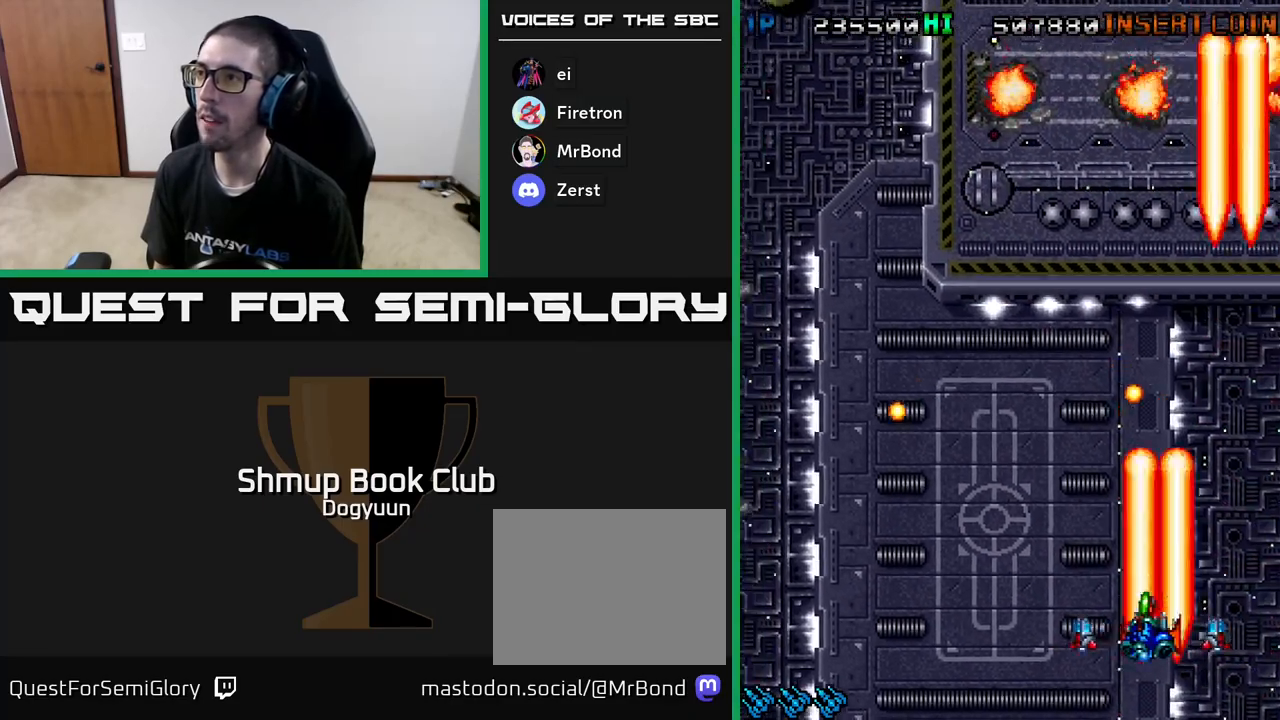
{"buttons": ["DPAD_UP", "DPAD_LEFT"], "events": [[50, "A", "down"], [167, "DPAD_UP", "down"], [233, "A", "up"], [283, "A", "down"], [467, "A", "up"]]}
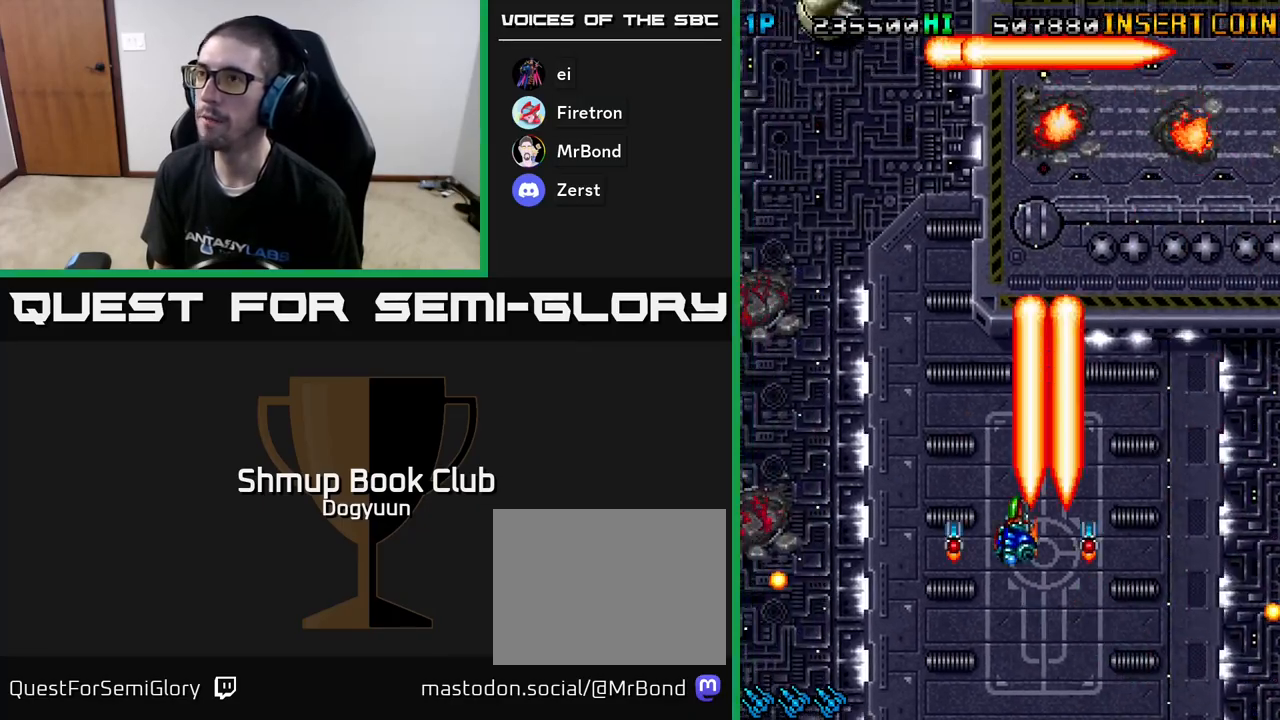
{"buttons": ["DPAD_LEFT"], "events": [[33, "A", "down"], [217, "A", "up"], [283, "A", "down"], [450, "A", "up"], [450, "DPAD_UP", "up"]]}
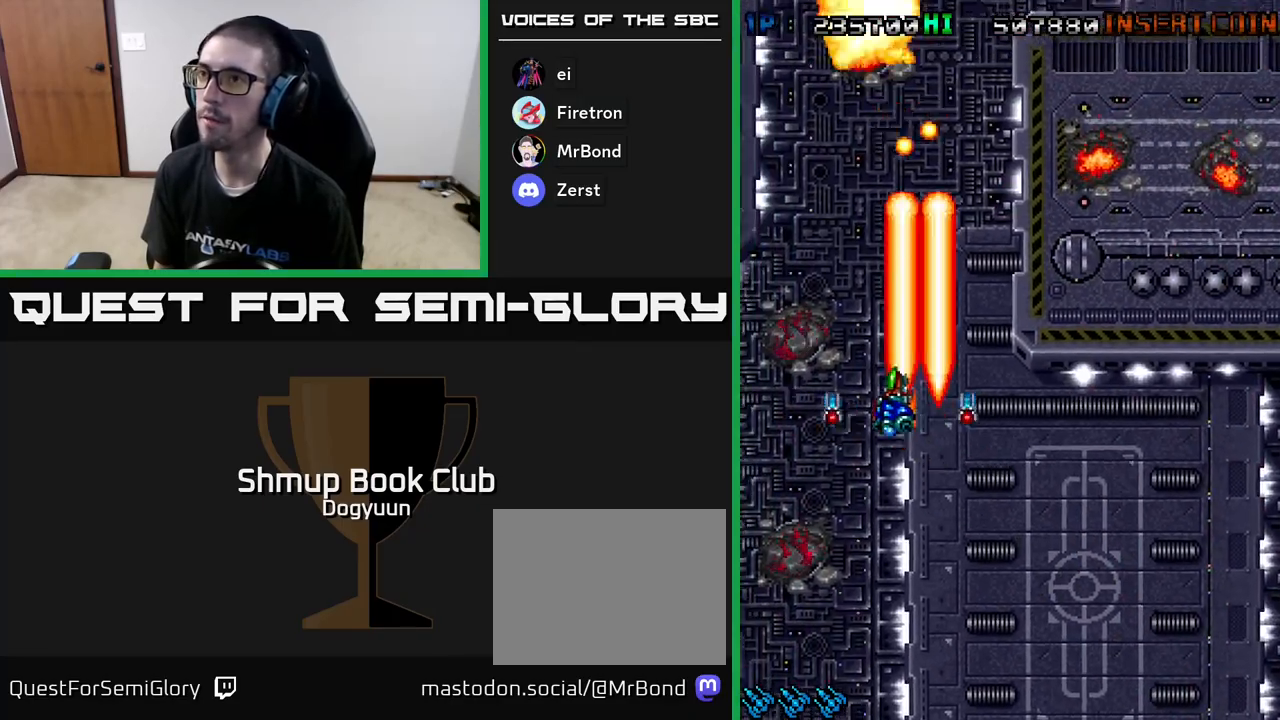
{"buttons": ["A", "DPAD_LEFT"], "events": [[17, "A", "down"], [183, "DPAD_DOWN", "down"], [200, "A", "up"], [217, "DPAD_LEFT", "up"], [250, "A", "down"], [417, "DPAD_LEFT", "down"], [433, "A", "up"], [450, "DPAD_DOWN", "up"], [500, "A", "down"]]}
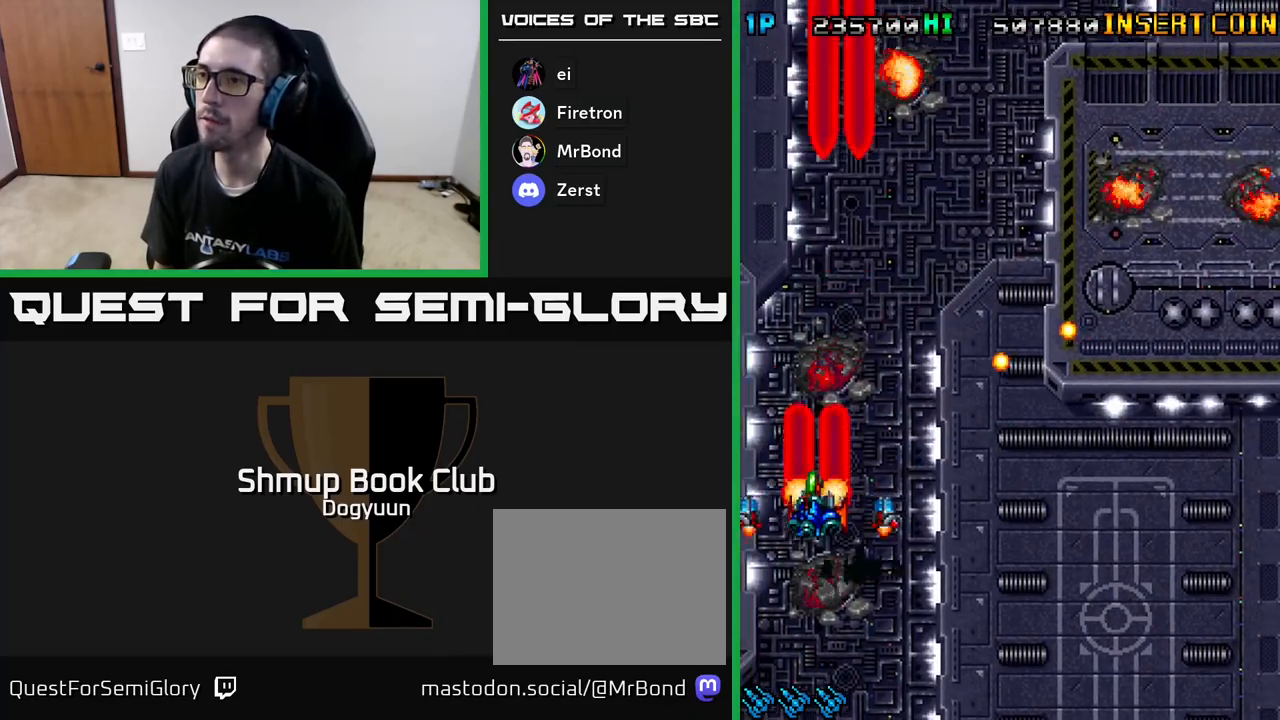
{"buttons": ["A", "DPAD_RIGHT"], "events": [[133, "DPAD_DOWN", "down"], [150, "DPAD_LEFT", "up"], [183, "A", "up"], [183, "DPAD_RIGHT", "down"], [217, "DPAD_DOWN", "up"], [233, "A", "down"], [417, "A", "up"], [467, "A", "down"]]}
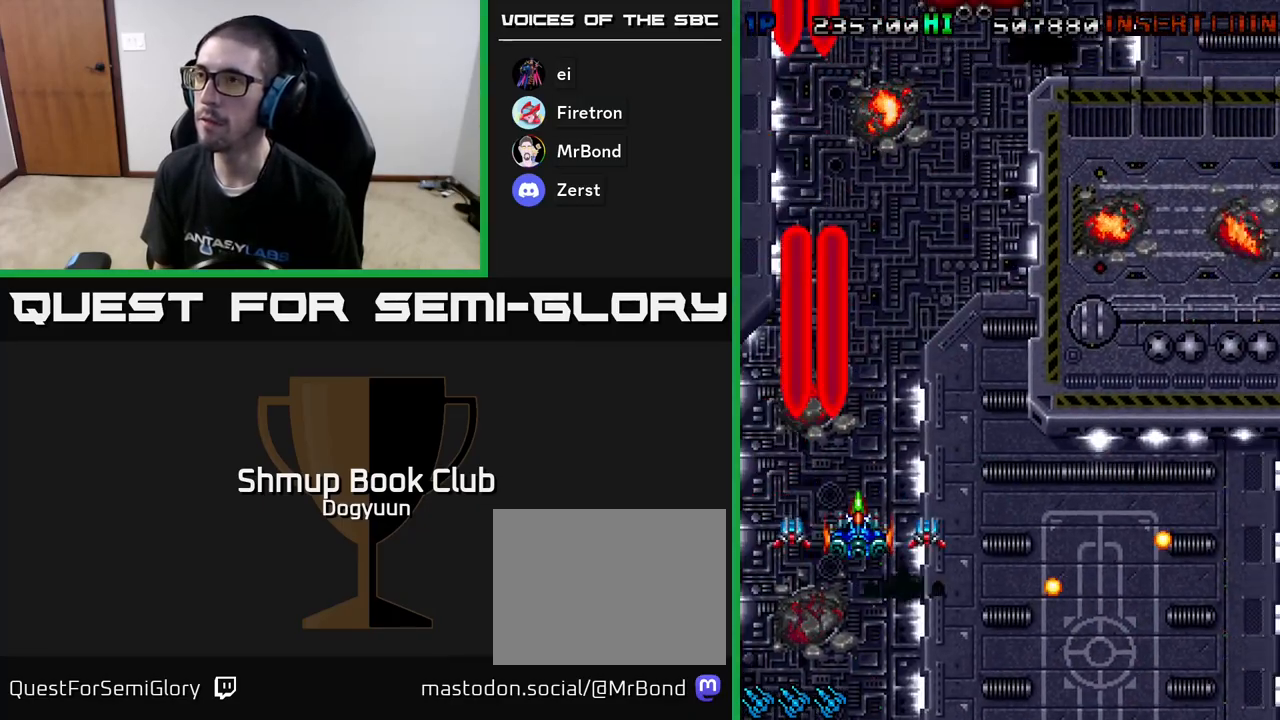
{"buttons": ["A", "DPAD_RIGHT"], "events": [[150, "A", "up"], [217, "A", "down"], [400, "A", "up"], [433, "A", "down"]]}
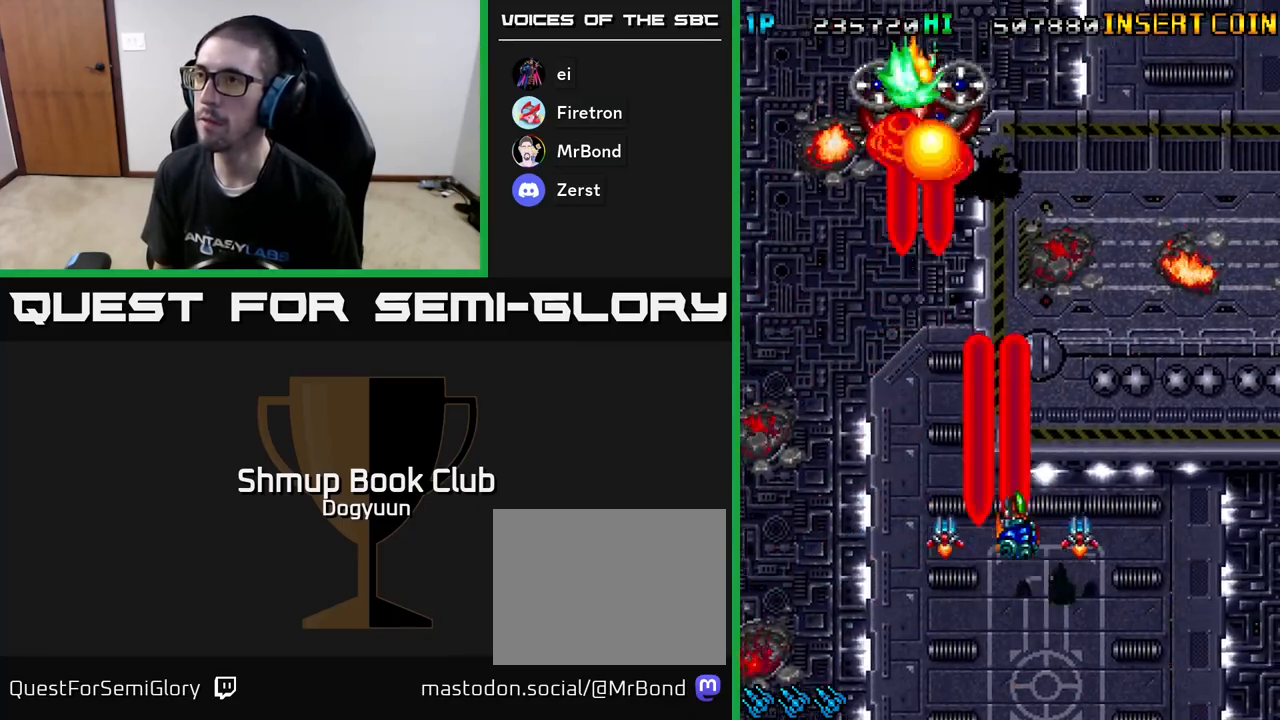
{"buttons": ["DPAD_UP"]}
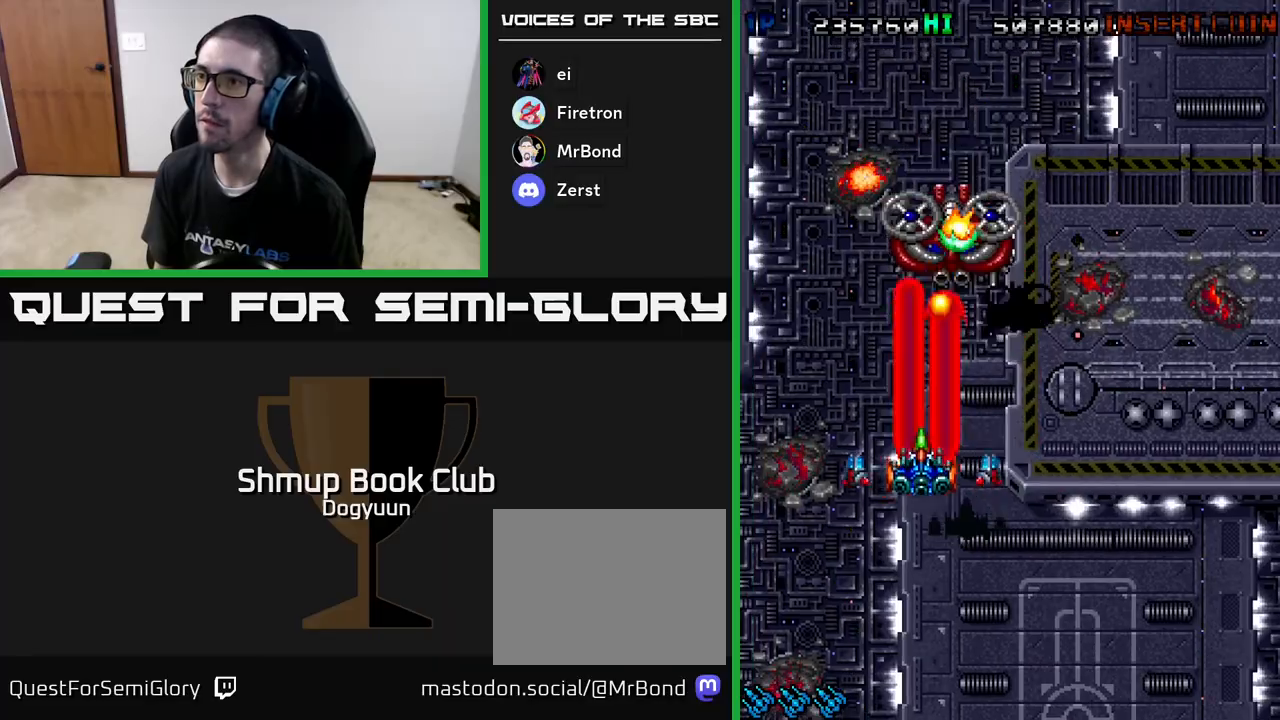
{"buttons": ["A"], "events": [[17, "A", "down"], [17, "DPAD_RIGHT", "down"], [17, "DPAD_UP", "up"], [50, "DPAD_DOWN", "down"], [117, "DPAD_RIGHT", "up"], [183, "A", "up"], [200, "DPAD_RIGHT", "down"], [233, "A", "down"], [233, "DPAD_RIGHT", "up"], [383, "DPAD_DOWN", "up"], [417, "A", "up"], [467, "A", "down"]]}
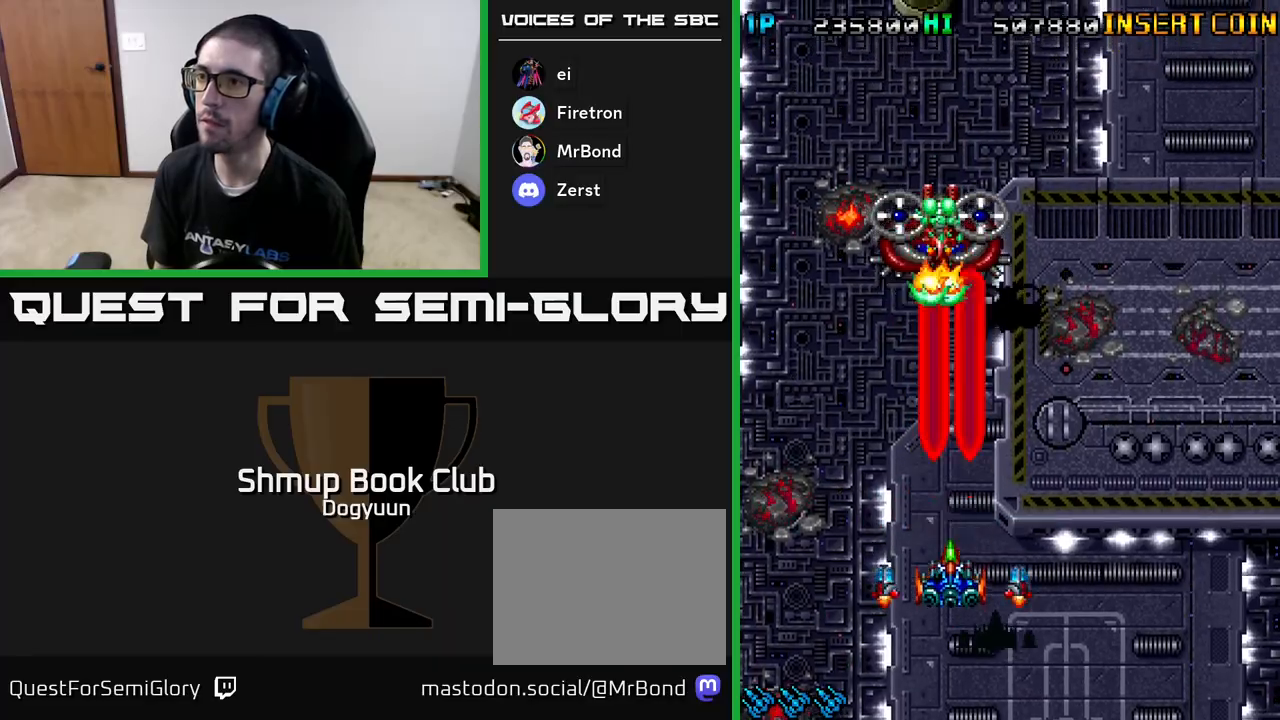
{"buttons": ["A"], "events": []}
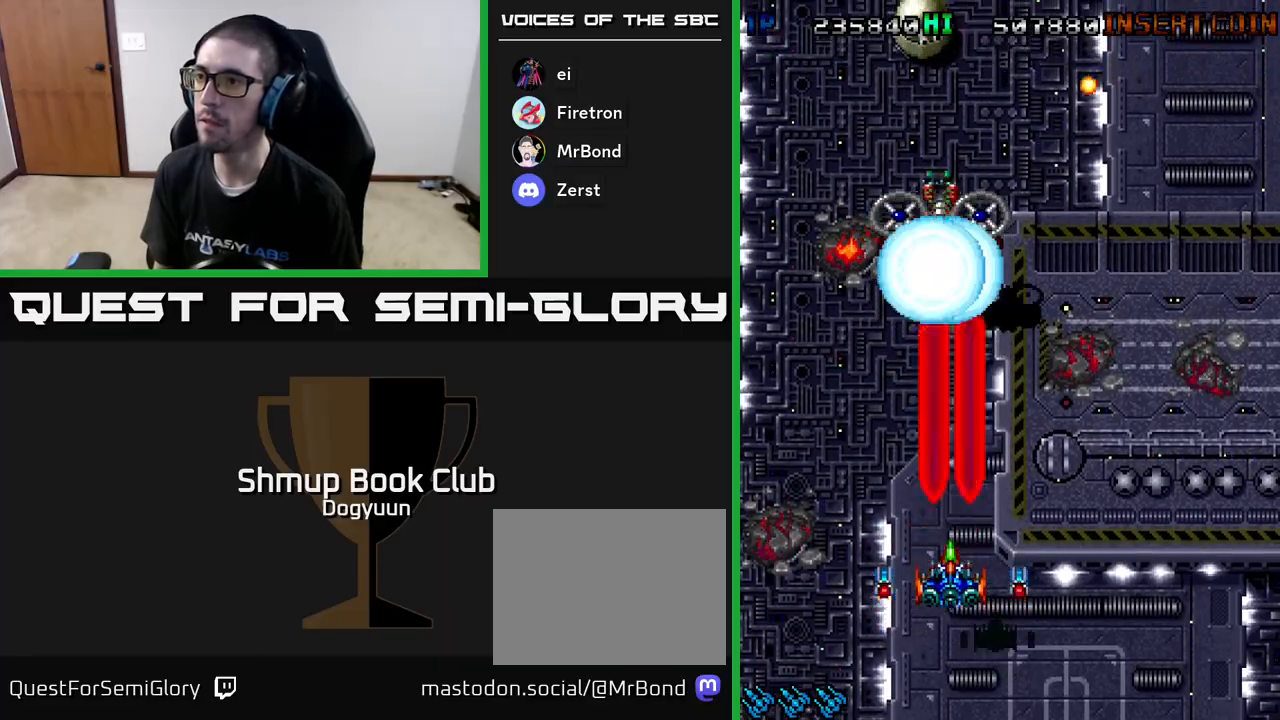
{"buttons": ["A", "DPAD_RIGHT"], "events": [[117, "DPAD_UP", "down"], [283, "DPAD_UP", "up"], [417, "DPAD_DOWN", "down"], [433, "DPAD_RIGHT", "down"], [450, "DPAD_DOWN", "up"]]}
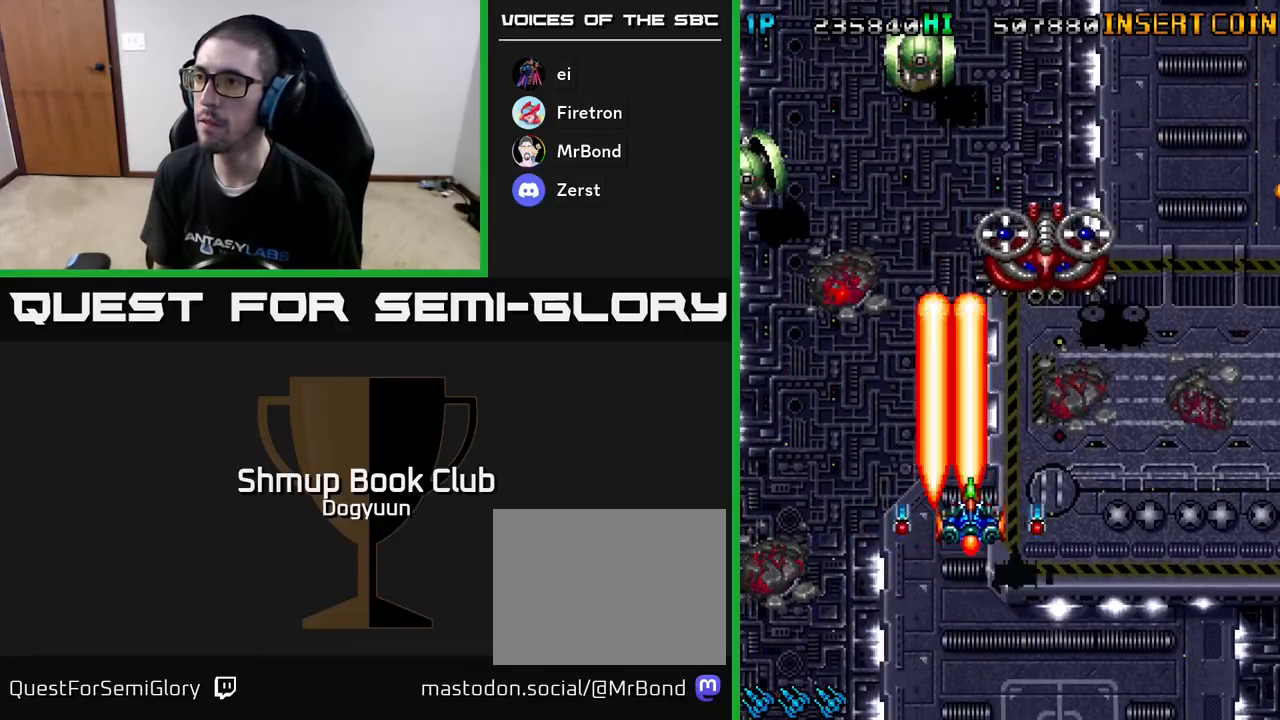
{"buttons": ["DPAD_LEFT"], "events": [[33, "DPAD_DOWN", "down"], [117, "A", "up"], [150, "A", "down"], [250, "DPAD_DOWN", "up"], [300, "A", "up"], [333, "DPAD_DOWN", "down"], [350, "A", "down"], [383, "DPAD_RIGHT", "up"], [400, "DPAD_LEFT", "down"], [450, "DPAD_DOWN", "up"], [500, "A", "up"]]}